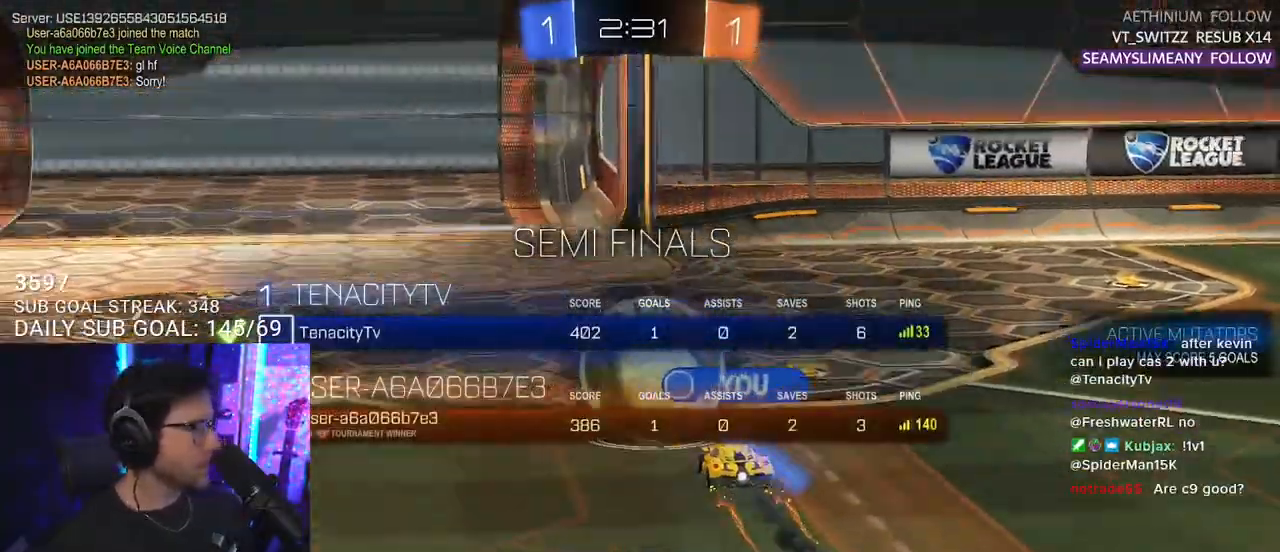
Gameplay with a controller (PlayStation layout); each line is a JSON object with the inputs held at the frame after it. "events" lists button and stick changes between this image and that frame as [ms after this image, input, new state], when the widget could be followed in between. Not read: START.
{"buttons": ["R2"], "left_stick": "center", "right_stick": "center", "events": []}
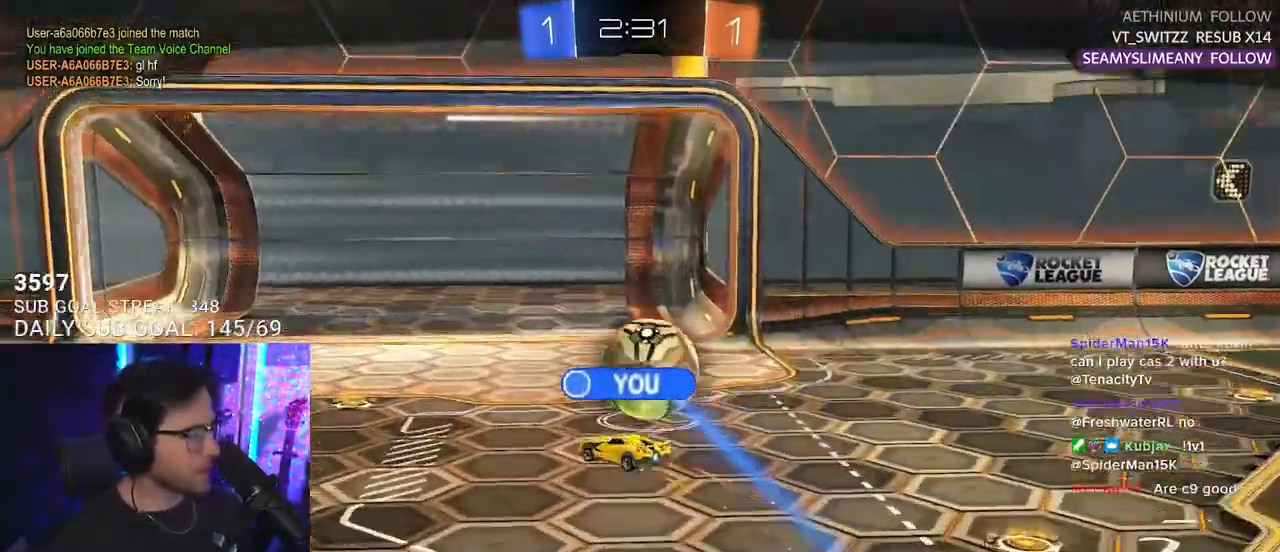
{"buttons": ["R2"], "left_stick": "center", "right_stick": "center", "events": []}
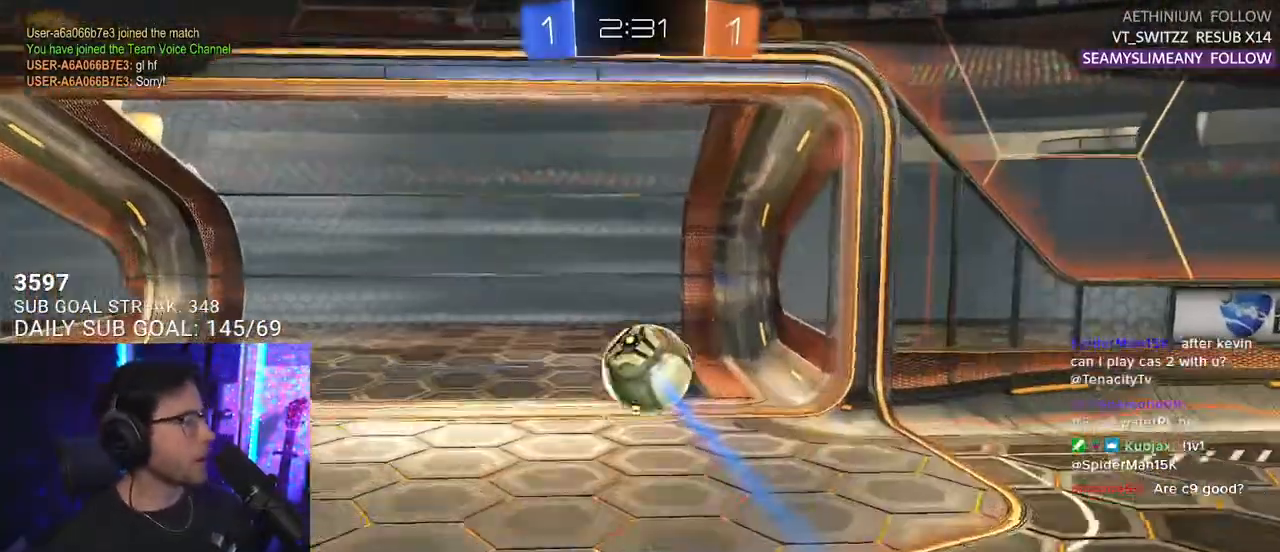
{"buttons": ["R2"], "left_stick": "center", "right_stick": "center", "events": []}
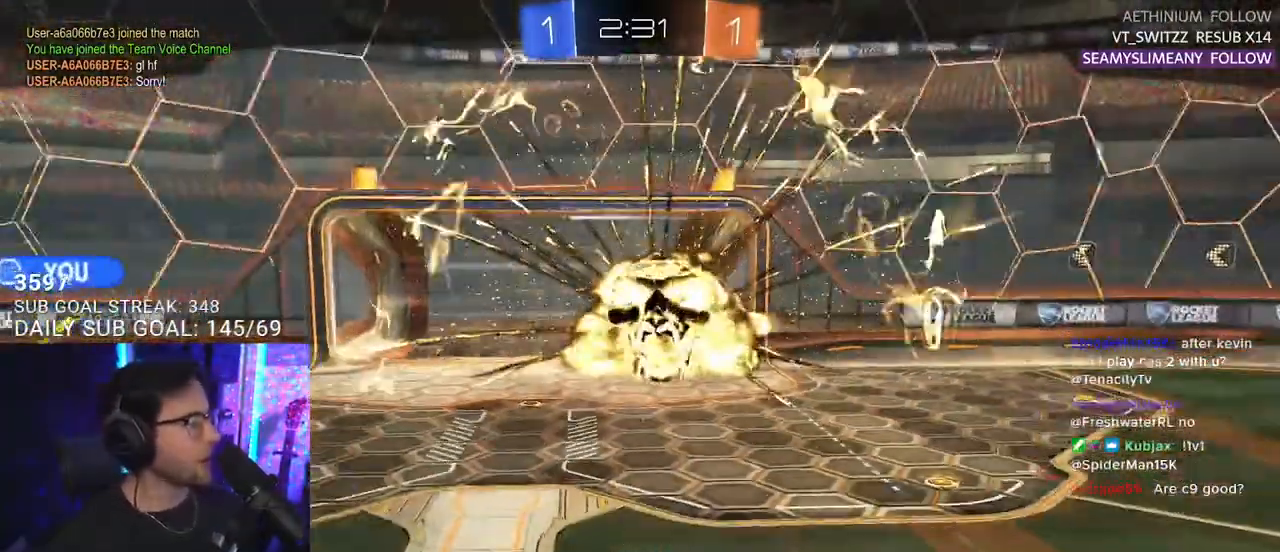
{"buttons": ["R2"], "left_stick": "center", "right_stick": "center", "events": []}
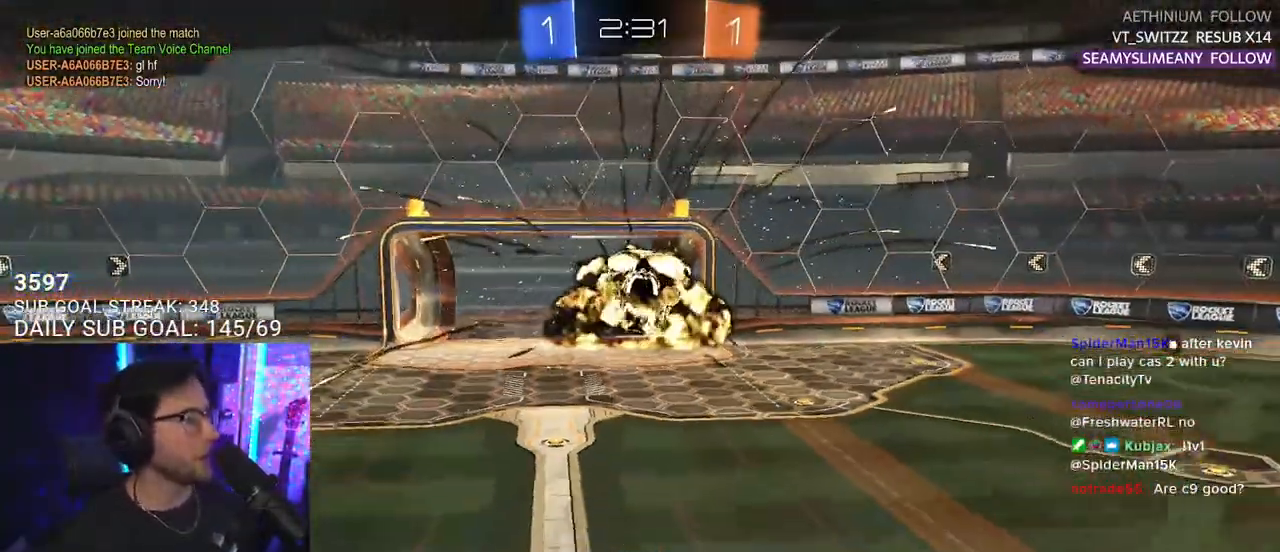
{"buttons": ["R2"], "left_stick": "center", "right_stick": "center", "events": []}
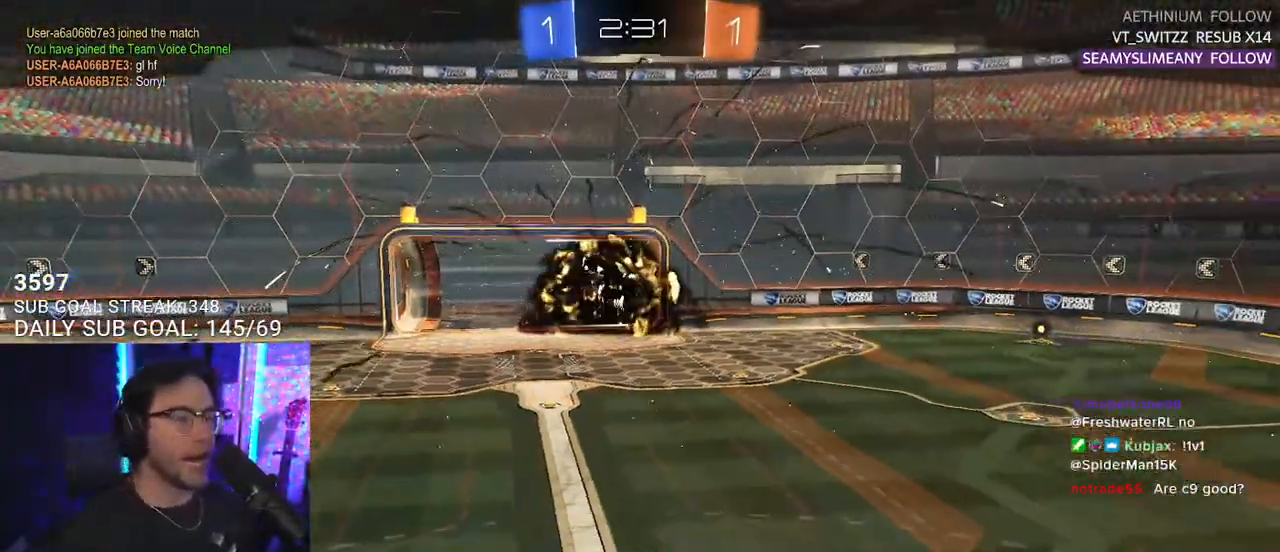
{"buttons": ["R2"], "left_stick": "center", "right_stick": "center", "events": [[233, "SELECT", "down"], [317, "SELECT", "up"]]}
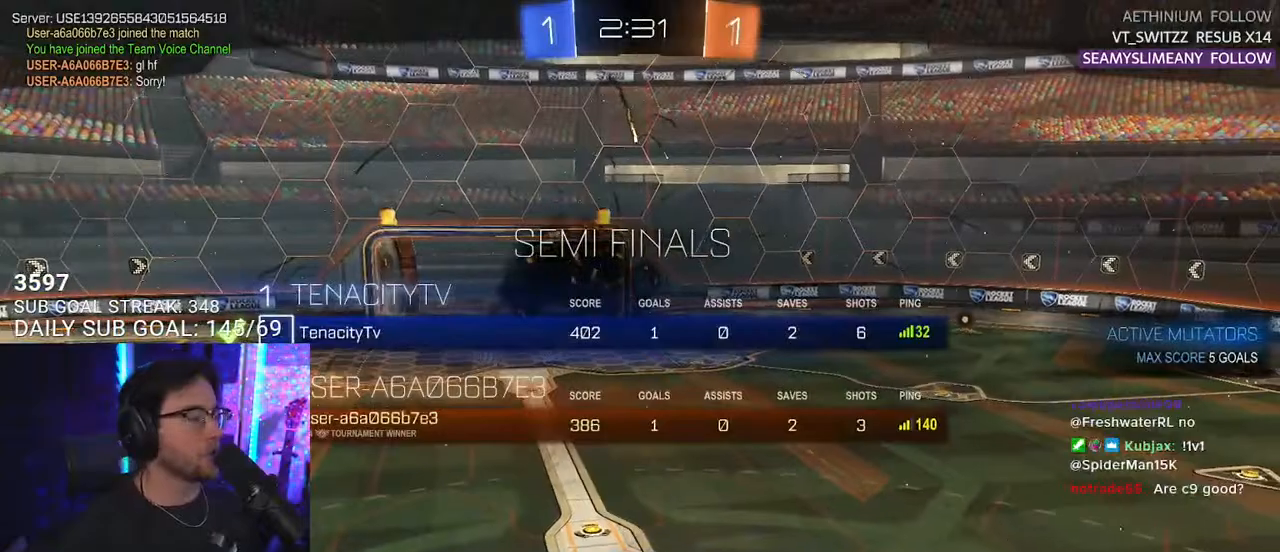
{"buttons": [], "left_stick": "center", "right_stick": "center", "events": [[117, "R2", "up"], [300, "SELECT", "down"], [383, "R2", "down"], [400, "SELECT", "up"], [433, "R2", "up"]]}
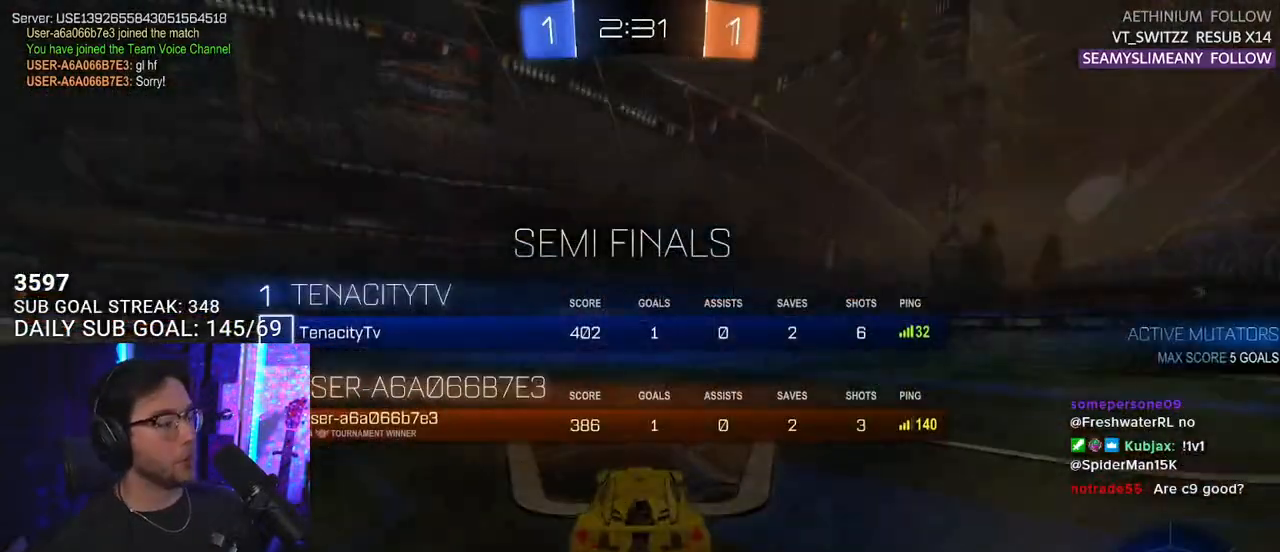
{"buttons": ["R2"], "left_stick": "center", "right_stick": "center", "events": [[33, "SELECT", "down"], [150, "SELECT", "up"], [167, "R2", "down"]]}
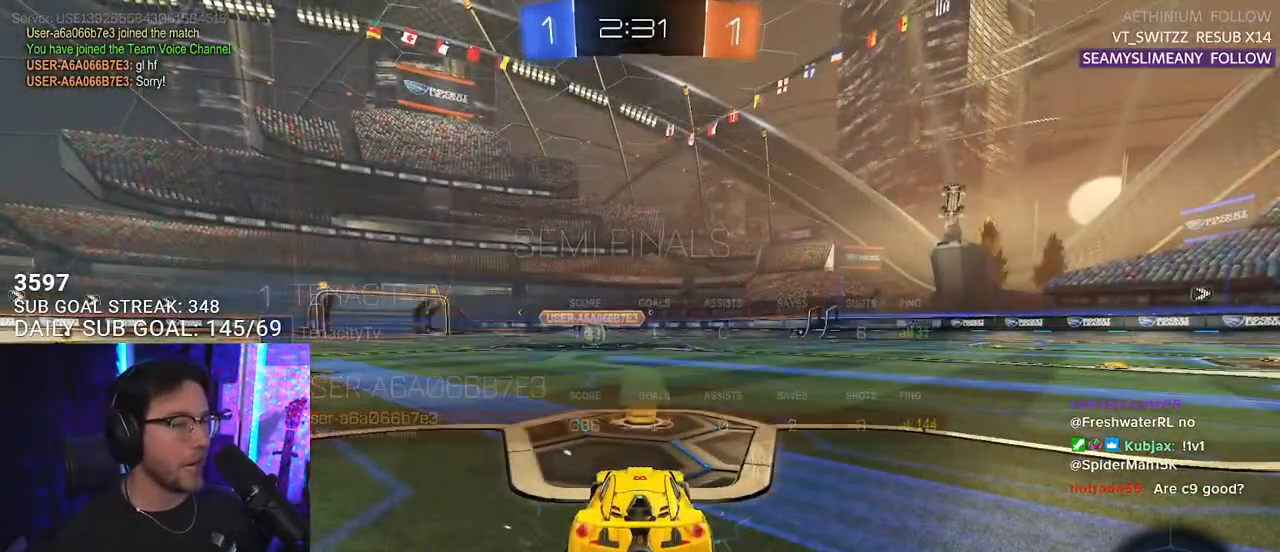
{"buttons": ["R2"], "left_stick": "center", "right_stick": "center", "events": [[50, "TRIANGLE", "down"], [133, "TRIANGLE", "up"], [200, "TRIANGLE", "down"], [317, "TRIANGLE", "up"]]}
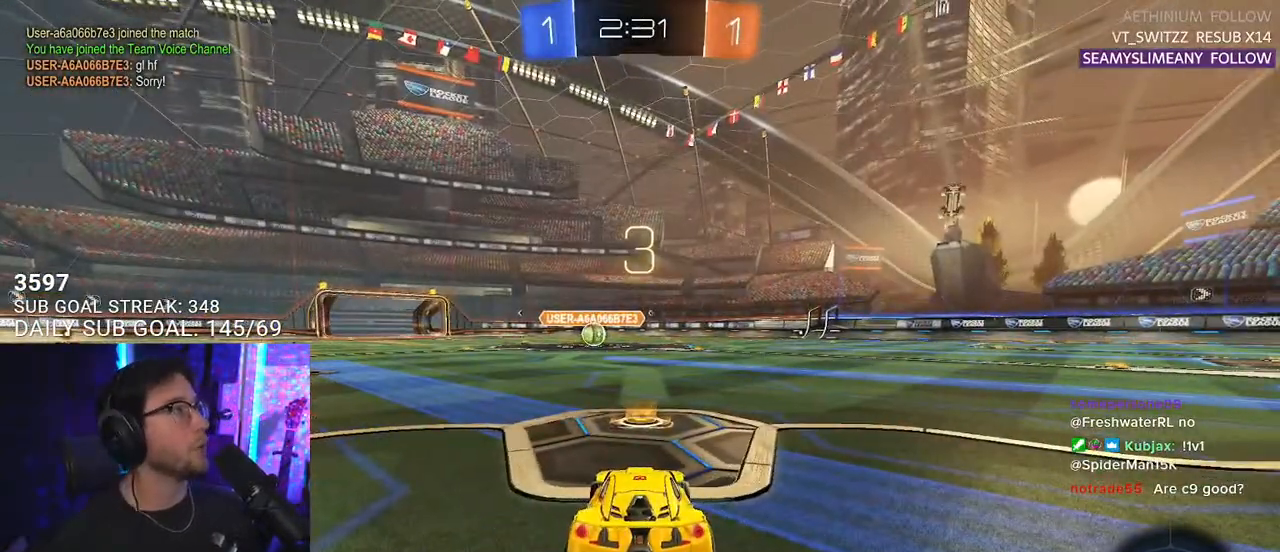
{"buttons": ["R2"], "left_stick": "center", "right_stick": "center", "events": [[117, "TRIANGLE", "down"], [183, "TRIANGLE", "up"], [267, "TRIANGLE", "down"], [350, "TRIANGLE", "up"]]}
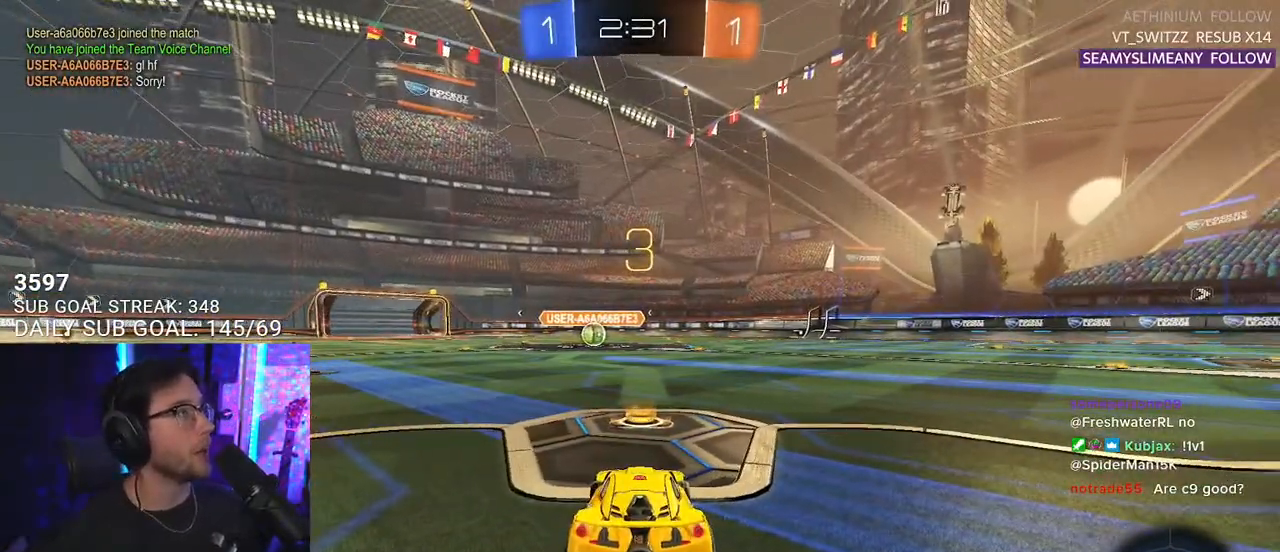
{"buttons": ["TRIANGLE", "R2"], "left_stick": "center", "right_stick": "center", "events": [[283, "TRIANGLE", "down"], [333, "TRIANGLE", "up"], [433, "TRIANGLE", "down"]]}
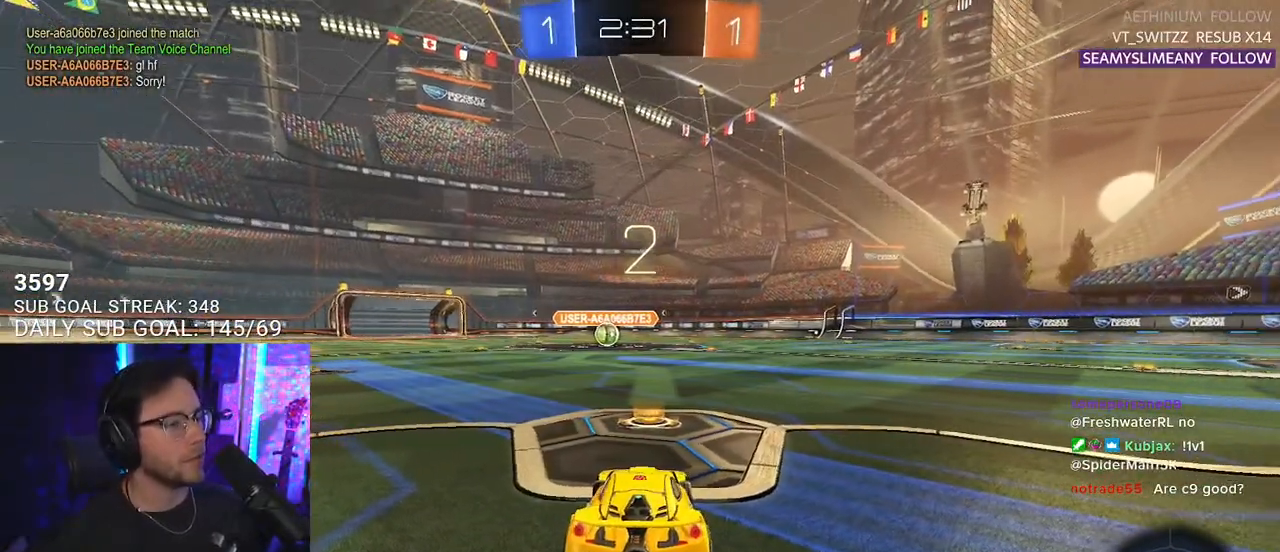
{"buttons": ["R2"], "left_stick": "center", "right_stick": "center", "events": [[50, "TRIANGLE", "up"], [217, "TRIANGLE", "down"], [233, "L2", "down"], [317, "TRIANGLE", "up"], [450, "L2", "up"]]}
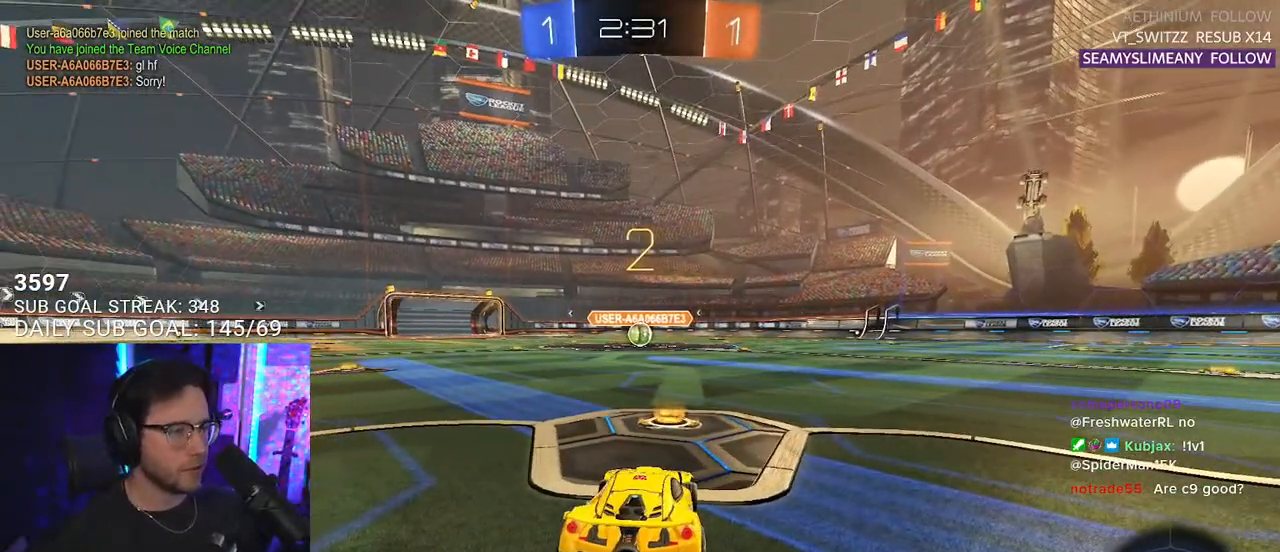
{"buttons": ["L2"], "left_stick": "center", "right_stick": "center", "events": [[117, "L2", "down"], [350, "R2", "up"]]}
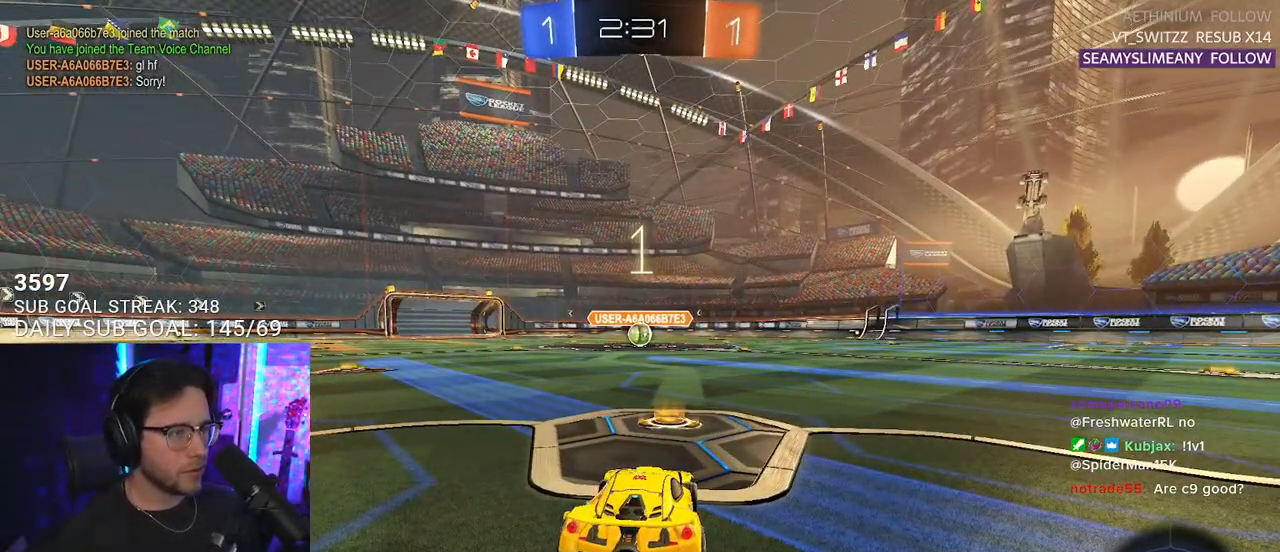
{"buttons": ["L2"], "left_stick": "center", "right_stick": "center", "events": []}
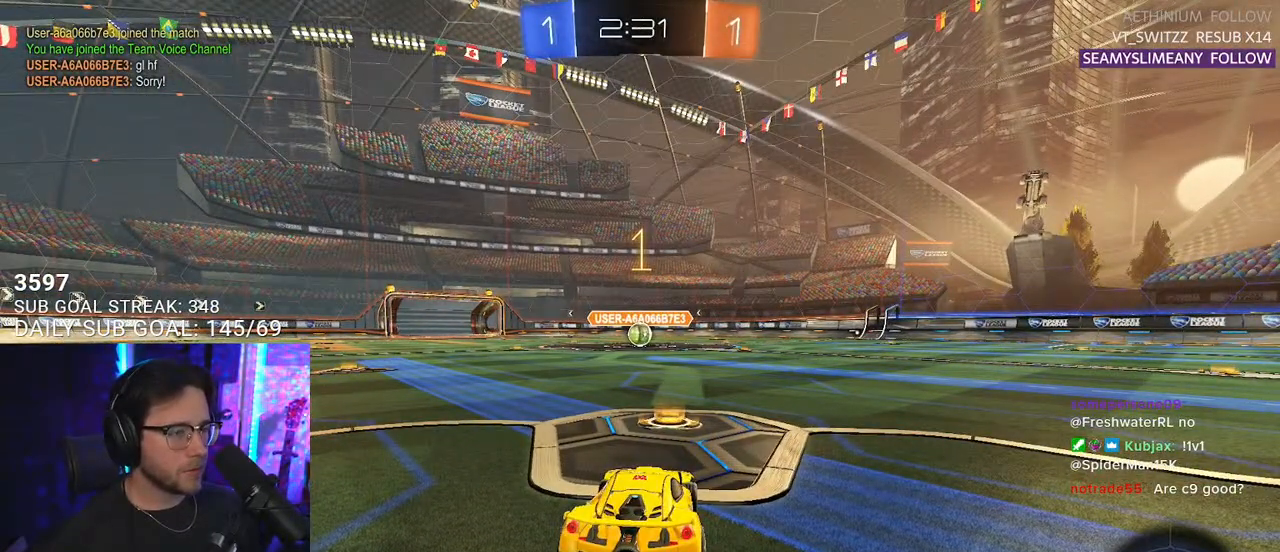
{"buttons": ["L2"], "left_stick": "center", "right_stick": "center", "events": [[383, "left_stick", "right"], [500, "left_stick", "center"]]}
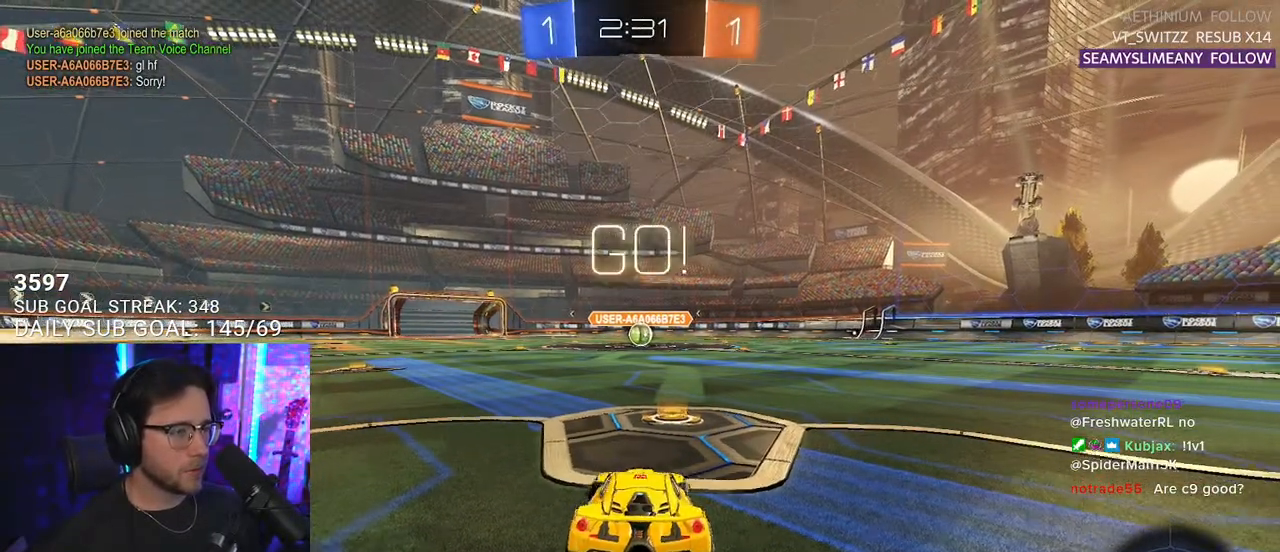
{"buttons": ["CROSS", "L2"], "left_stick": "down", "right_stick": "center", "events": [[350, "left_stick", "down"], [367, "CROSS", "down"], [450, "CROSS", "up"], [500, "CROSS", "down"]]}
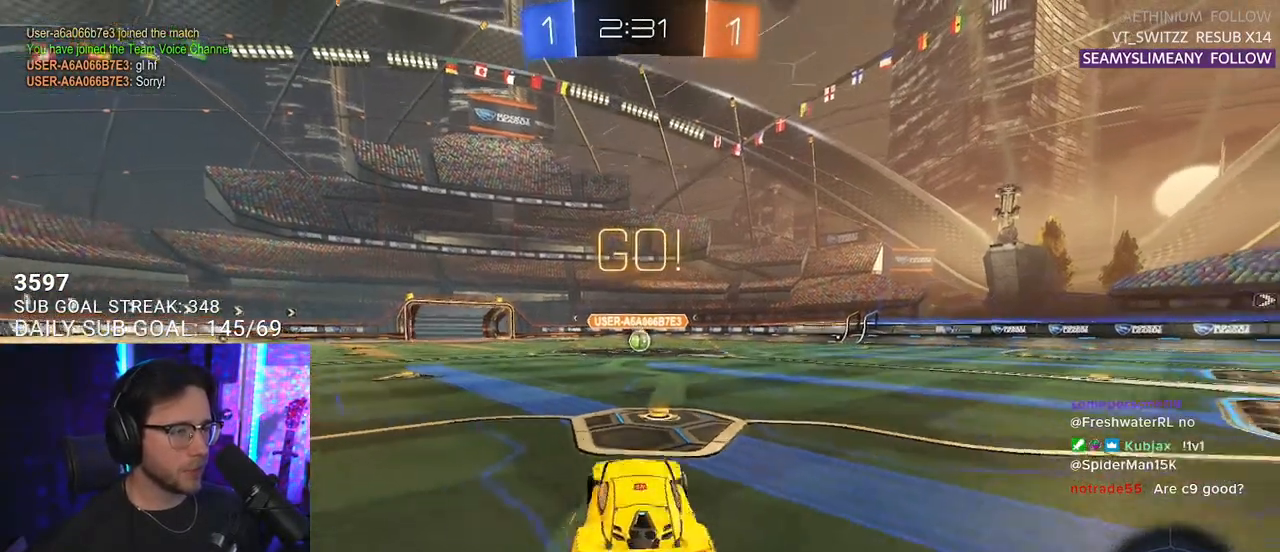
{"buttons": ["R1", "R2", "L3"], "left_stick": "up", "right_stick": "center", "events": [[150, "CROSS", "up"], [200, "L2", "up"], [217, "R2", "down"], [233, "left_stick", "center"], [283, "left_stick", "up"], [333, "R1", "down"], [383, "L3", "down"]]}
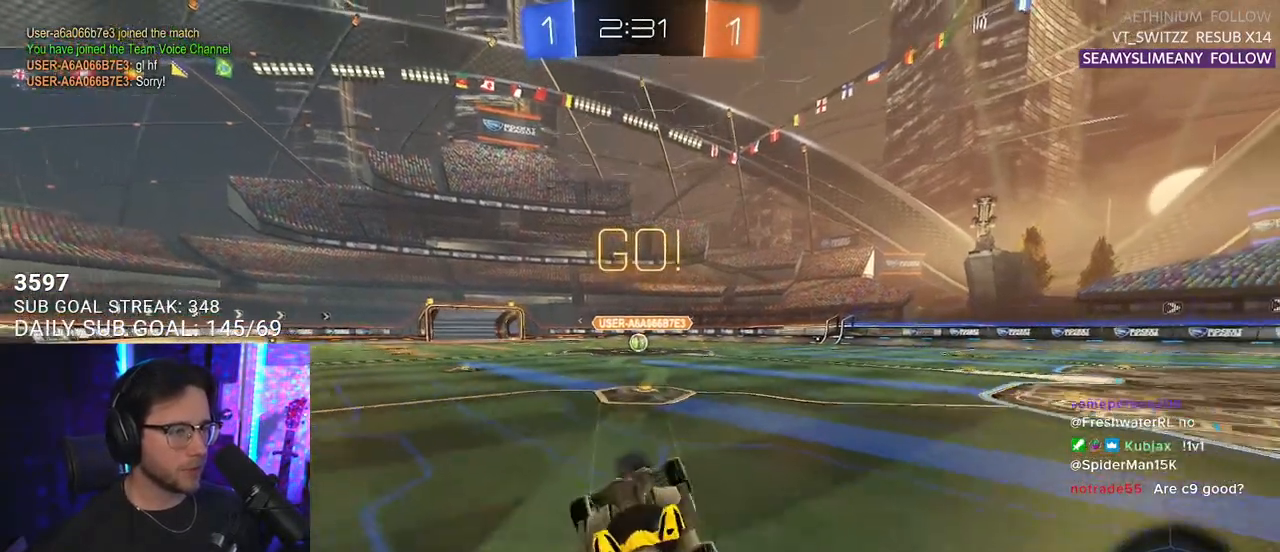
{"buttons": ["R1", "R2"], "left_stick": "down-left", "right_stick": "center", "events": [[200, "left_stick", "up-right"], [350, "SQUARE", "down"], [417, "L3", "up"], [433, "left_stick", "down-left"], [483, "SQUARE", "up"]]}
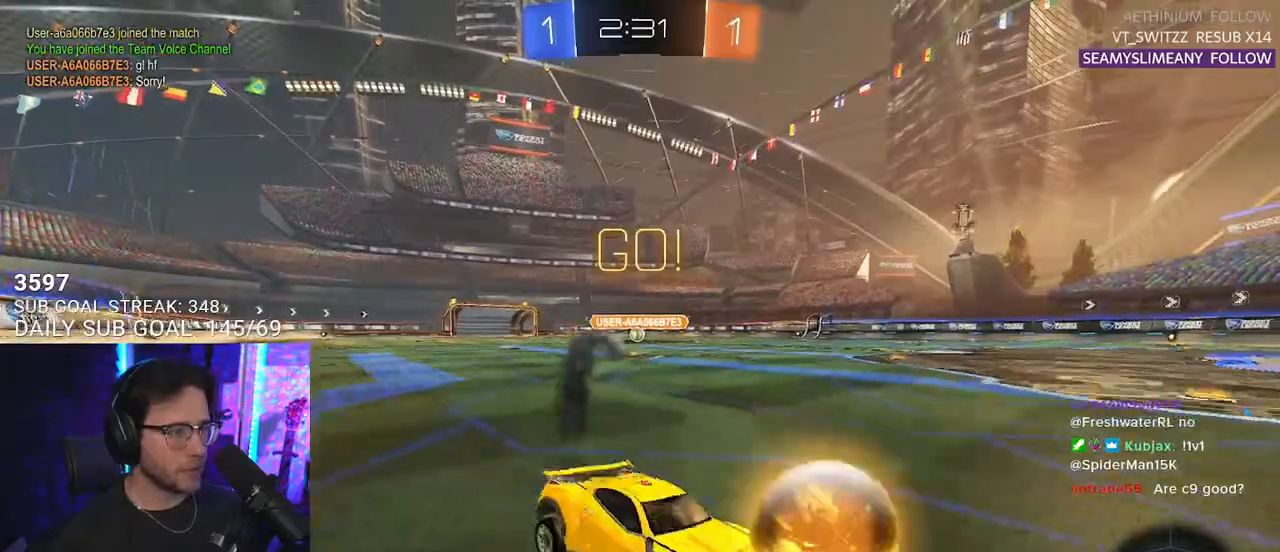
{"buttons": ["R2"], "left_stick": "left", "right_stick": "center", "events": [[267, "R1", "up"], [283, "left_stick", "left"]]}
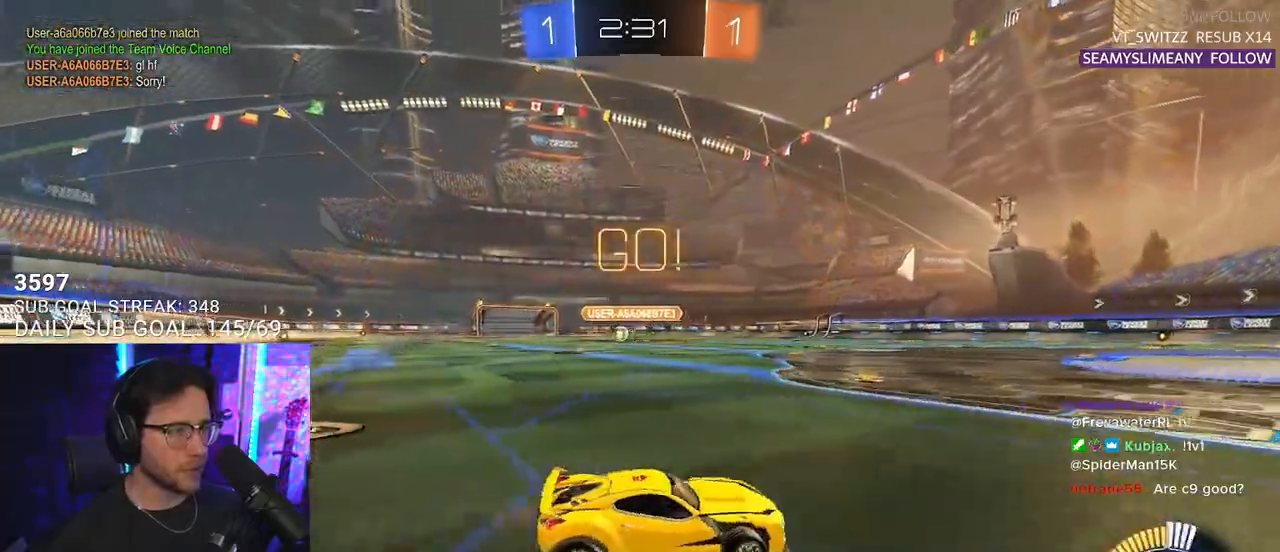
{"buttons": ["R2"], "left_stick": "left", "right_stick": "center", "events": [[100, "SQUARE", "down"], [267, "SQUARE", "up"]]}
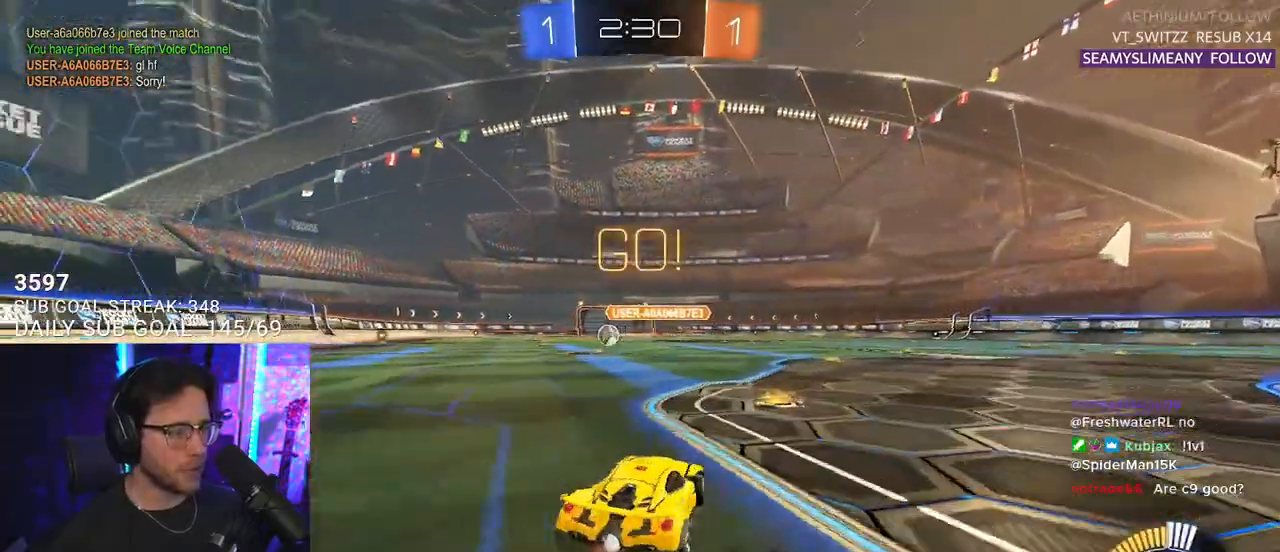
{"buttons": ["SQUARE", "R2"], "left_stick": "left", "right_stick": "center", "events": [[50, "SQUARE", "down"], [133, "SQUARE", "up"], [500, "SQUARE", "down"]]}
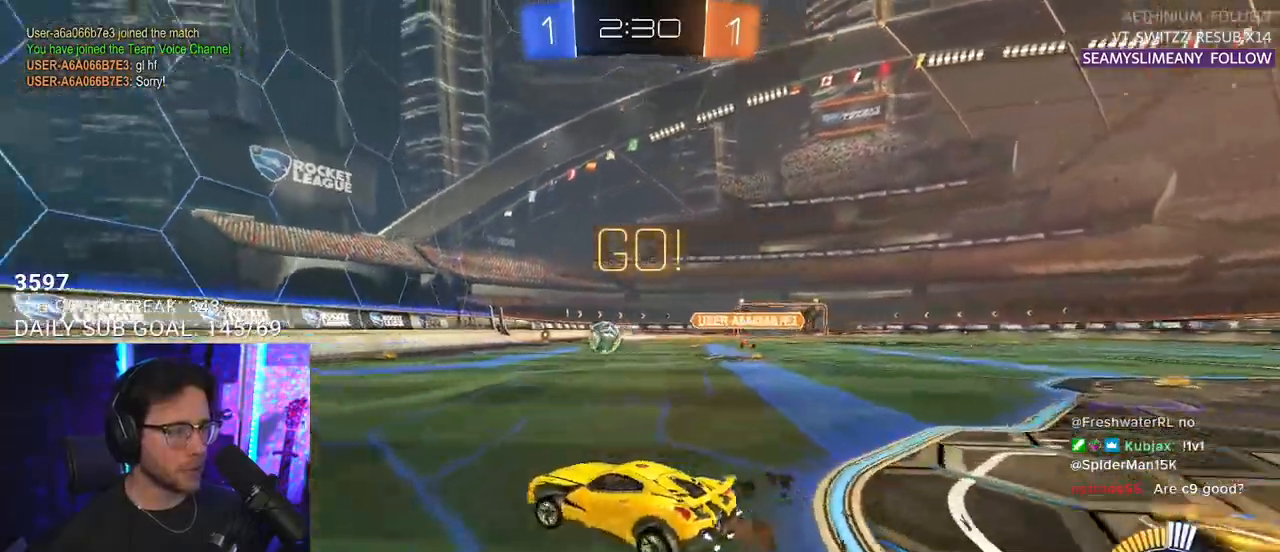
{"buttons": ["R2"], "left_stick": "up", "right_stick": "center", "events": [[83, "SQUARE", "up"], [433, "CROSS", "down"], [433, "left_stick", "up"], [500, "CROSS", "up"]]}
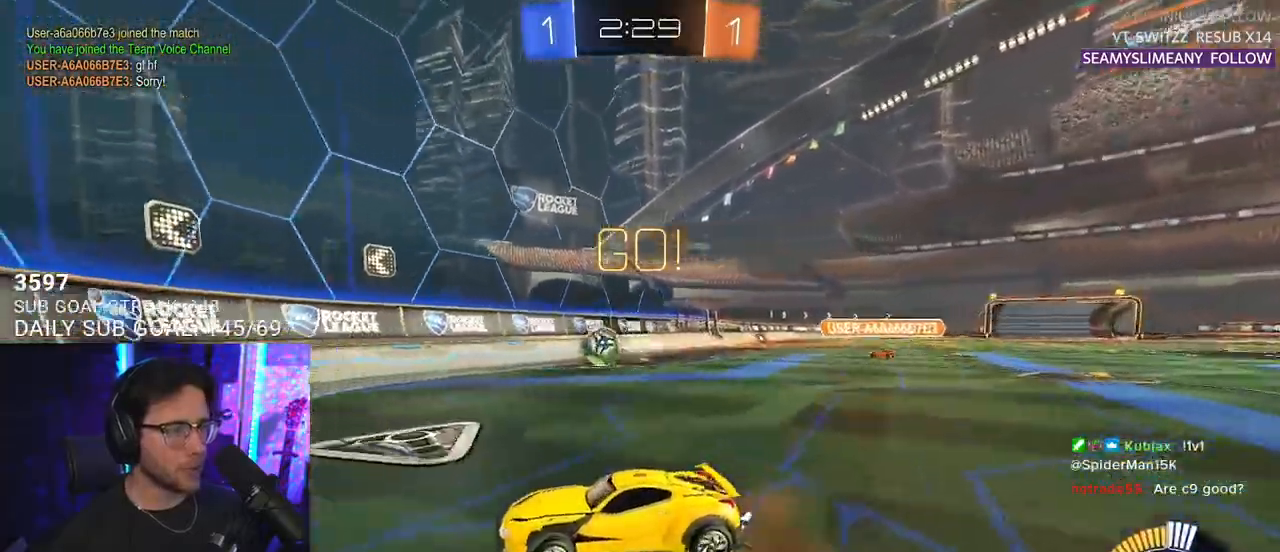
{"buttons": ["R2"], "left_stick": "center", "right_stick": "center", "events": [[67, "CROSS", "down"], [183, "CROSS", "up"], [200, "left_stick", "center"]]}
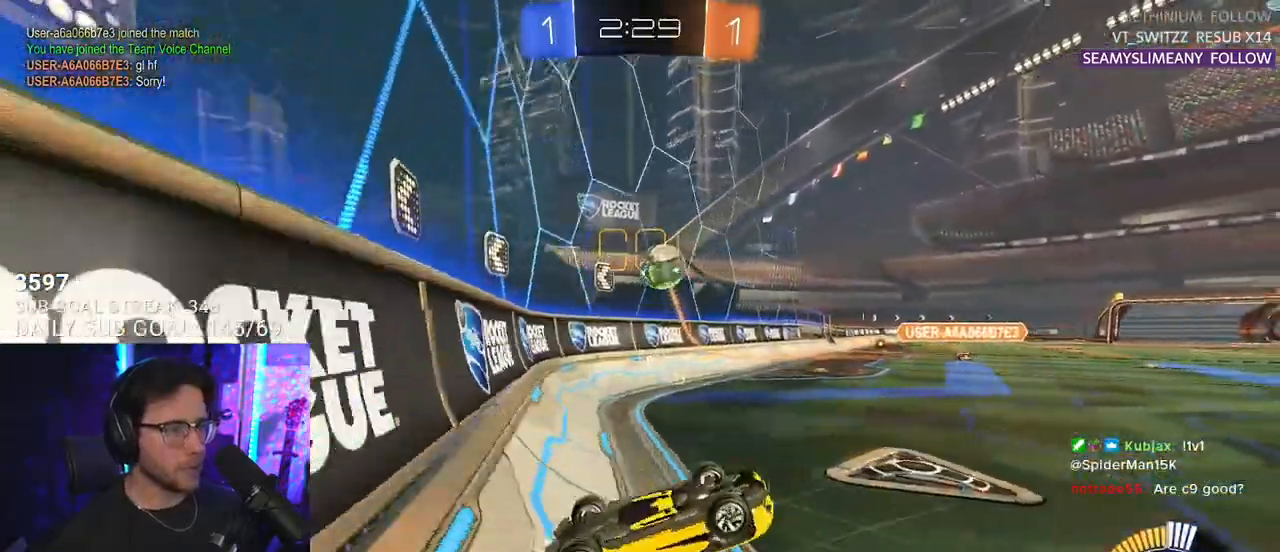
{"buttons": ["R2"], "left_stick": "center", "right_stick": "center", "events": []}
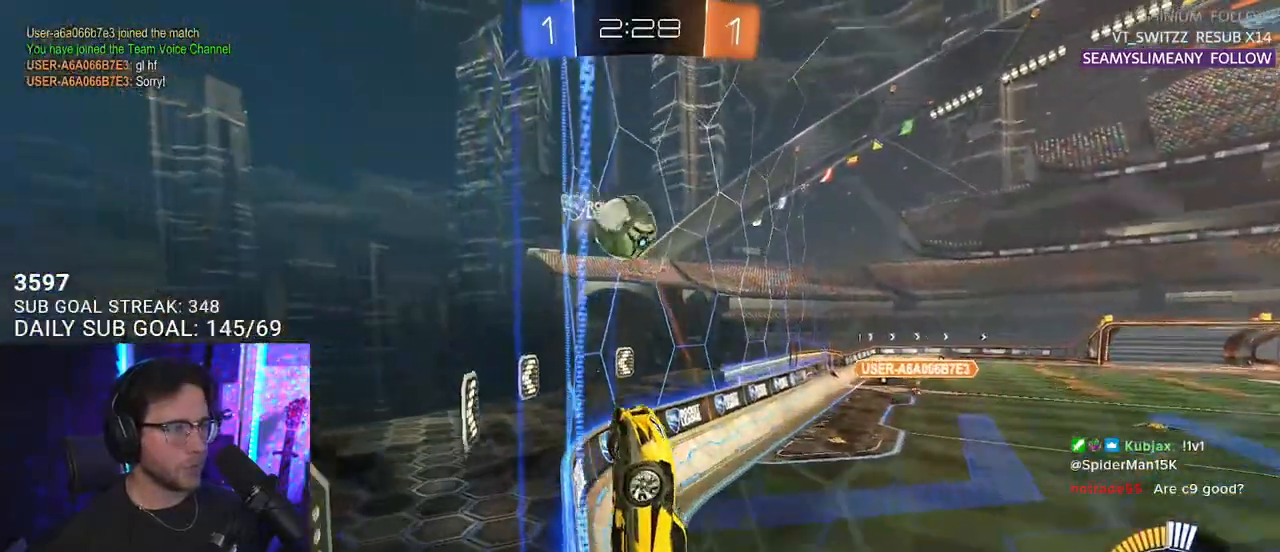
{"buttons": ["R2"], "left_stick": "left", "right_stick": "center", "events": [[200, "left_stick", "right"], [317, "left_stick", "center"], [383, "left_stick", "left"]]}
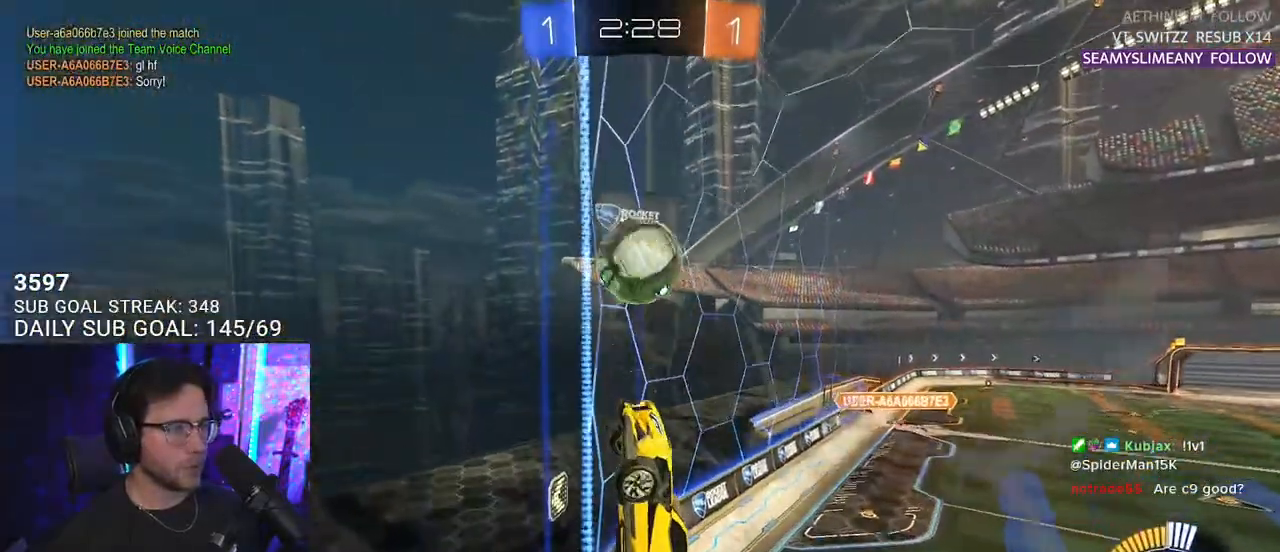
{"buttons": ["R2"], "left_stick": "left", "right_stick": "center", "events": [[33, "SQUARE", "down"], [367, "SQUARE", "up"]]}
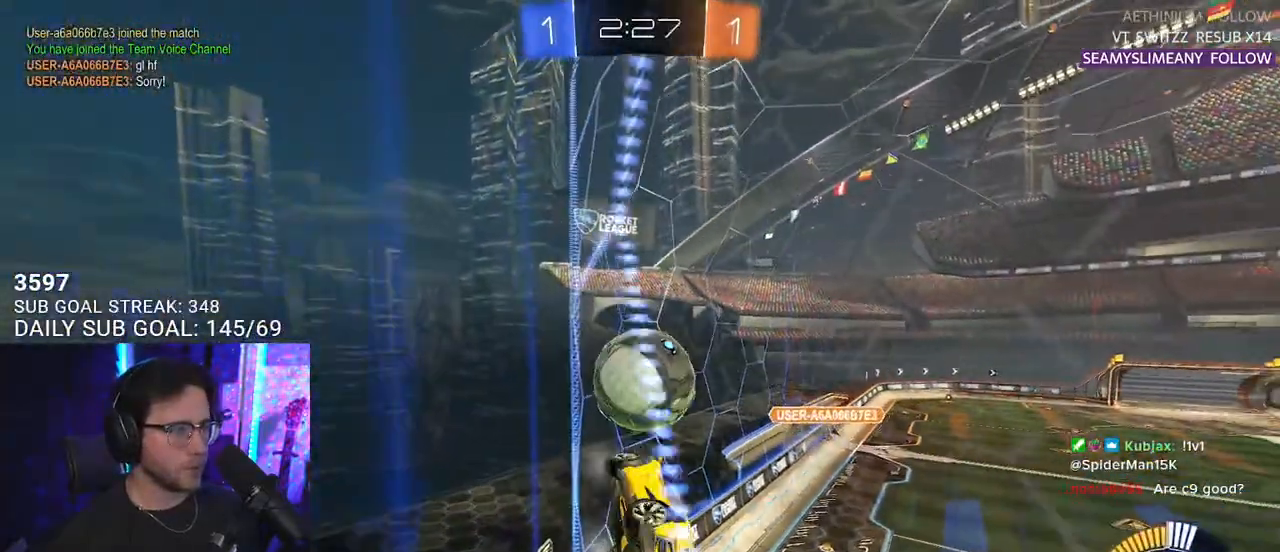
{"buttons": ["R2"], "left_stick": "center", "right_stick": "center", "events": [[317, "L2", "down"], [317, "R2", "up"], [450, "R2", "down"], [467, "L2", "up"], [467, "left_stick", "center"]]}
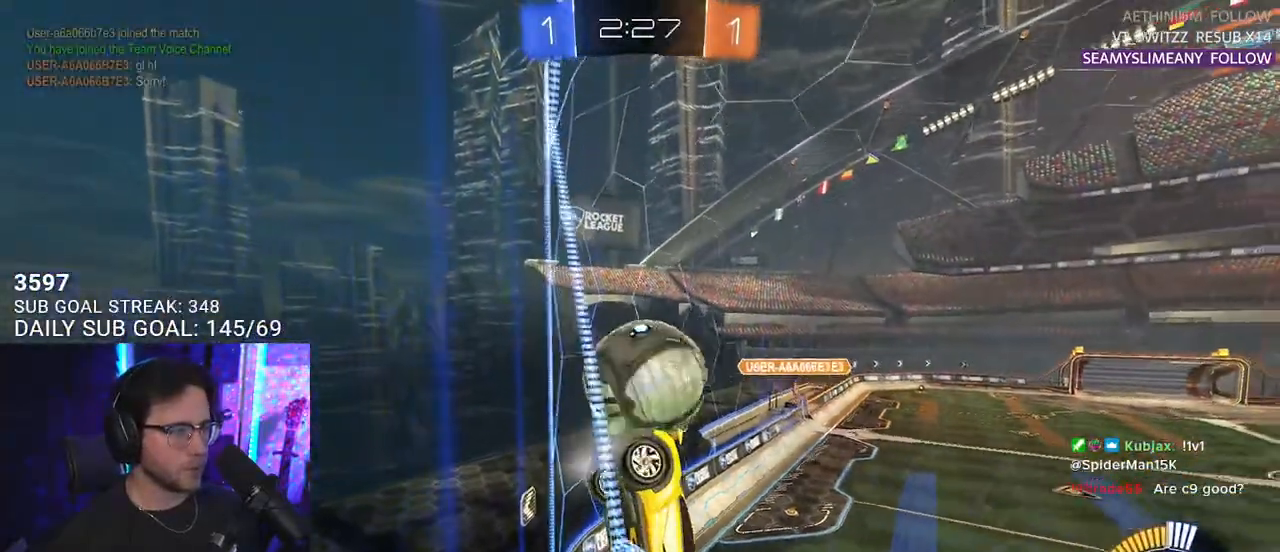
{"buttons": ["L2", "R2"], "left_stick": "center", "right_stick": "center", "events": [[100, "R2", "up"], [150, "left_stick", "left"], [233, "R2", "down"], [317, "left_stick", "center"], [417, "L2", "down"]]}
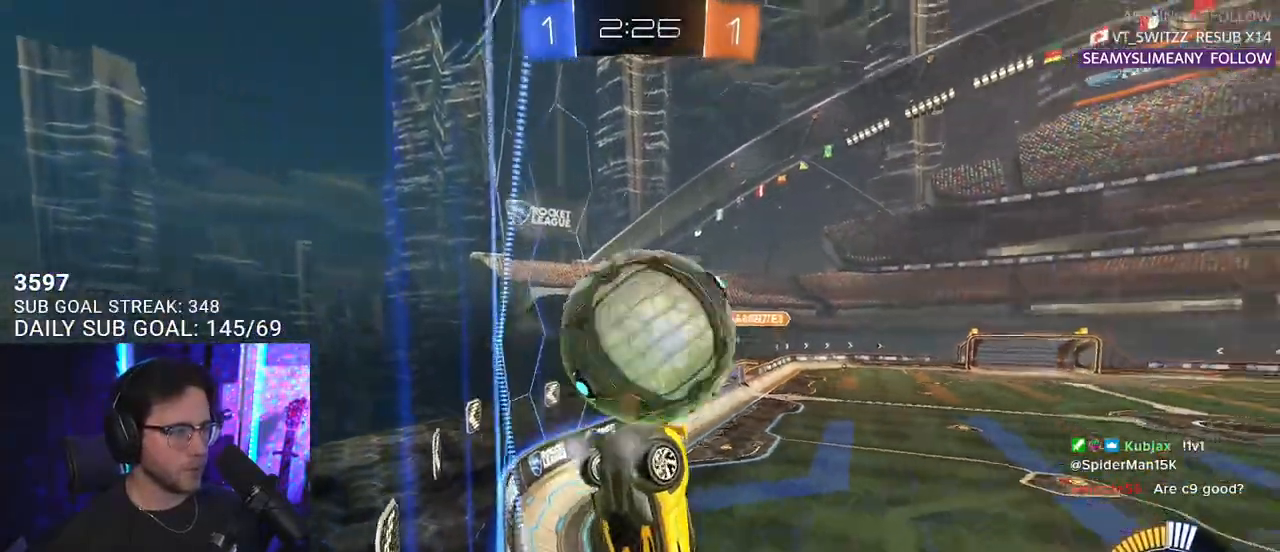
{"buttons": ["R2"], "left_stick": "left", "right_stick": "center", "events": [[50, "R2", "up"], [200, "L2", "up"], [200, "R2", "down"], [217, "left_stick", "right"], [383, "left_stick", "center"], [500, "left_stick", "left"]]}
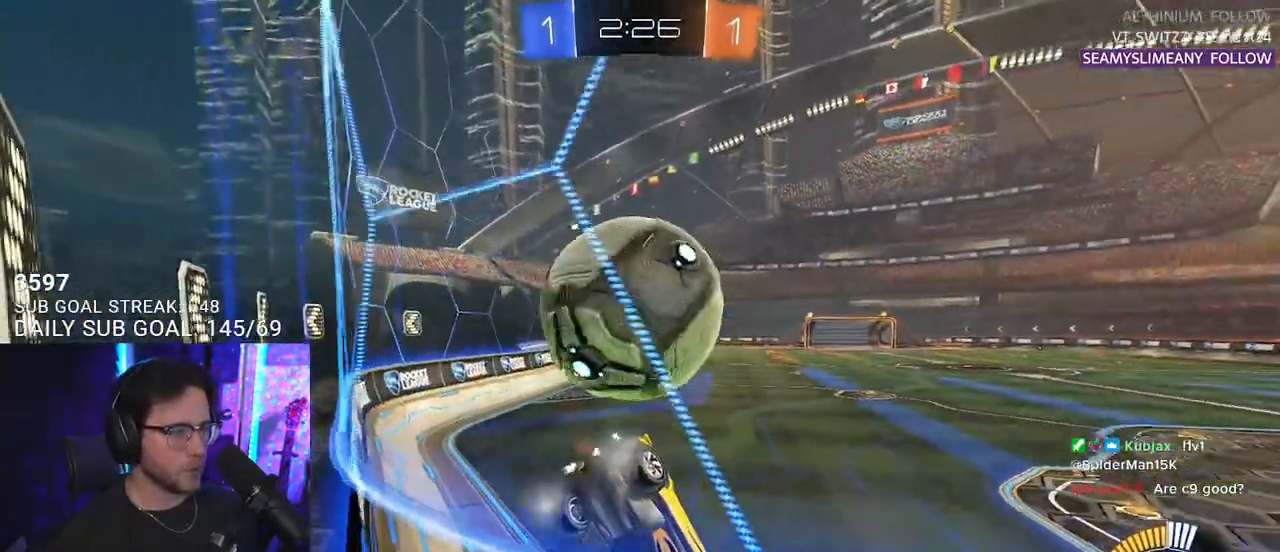
{"buttons": ["R1", "R2"], "left_stick": "left", "right_stick": "center", "events": [[167, "L2", "down"], [200, "R2", "up"], [283, "R2", "down"], [317, "L2", "up"], [383, "R1", "down"]]}